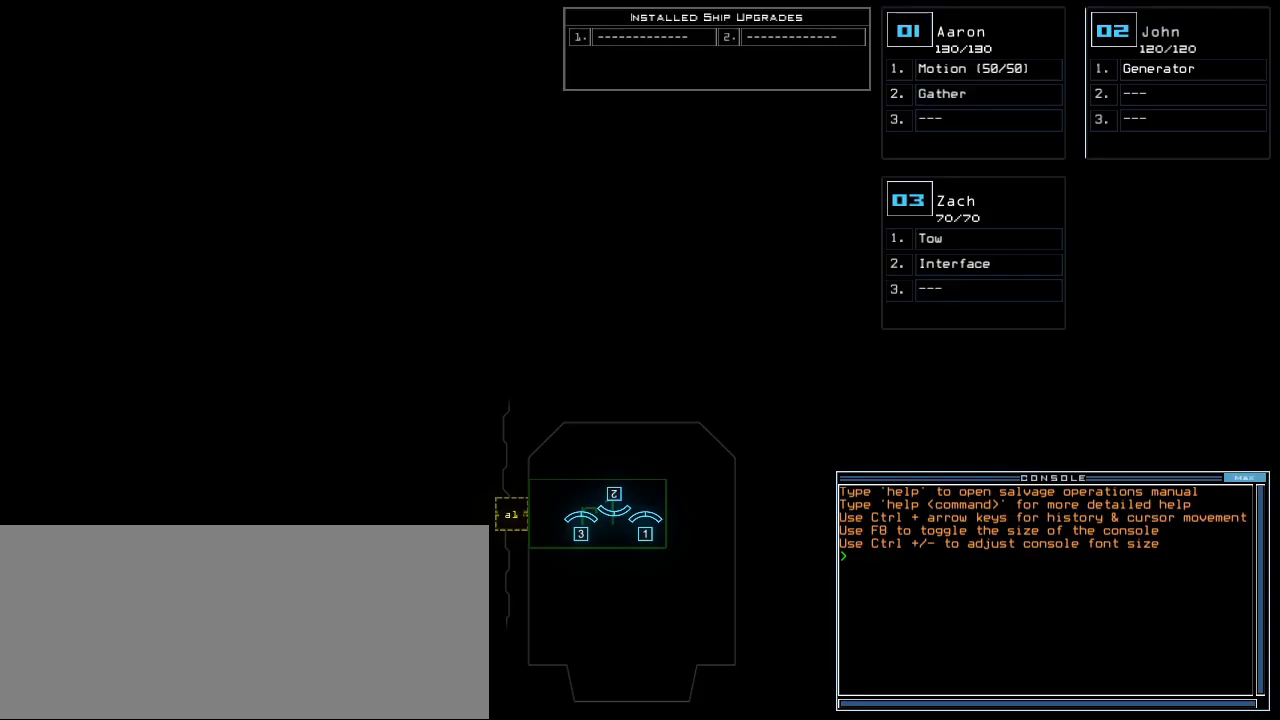
Gameplay with keyboard; each line is a JSON object with the keys held at the frame after it. "events" lists presses ("down") and releases ("up") of ".", "0", "1", "2", "3", "4", "5", "6", "7", "8", "9", "a", "b", "backspace", "c", "caps_lock", "comma", "ctrl_l", "ctrl_r", "d", "down", "e", "equals", "escape", "f", "f1", "g", "h", "i", "j", "k", "l", "left", "m", "minus", "n", "o", "p", "q", "quote", "r", "return", "right", "s", "semicolon", "shift_l", "shift_r", "space", "t", "tab", "tilde", "u", "up", "v", "w", "x", "y" and "z" between this image and that frame as [ms after this image, input, new state], when the widget could be followed in between. No other keys are recorded. Mouse input is not recorded.
{"keys": ["1"], "events": [[483, "1", "down"]]}
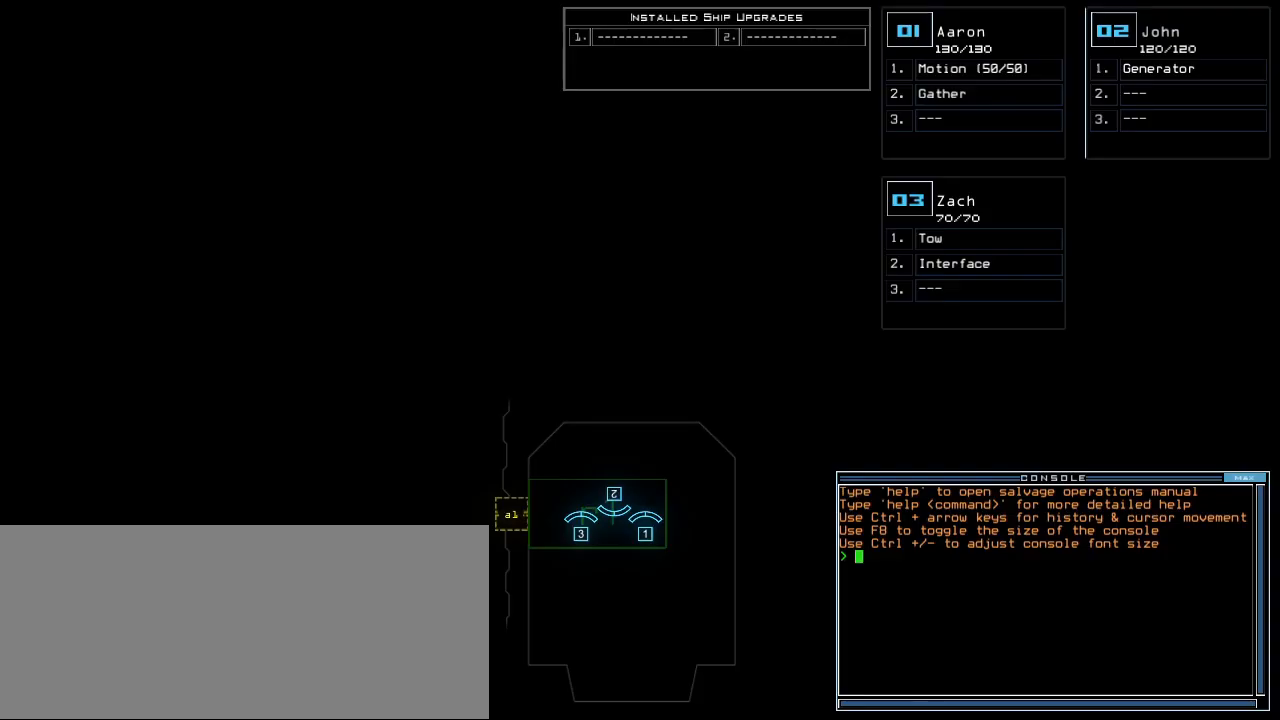
{"keys": ["up"], "events": [[100, "1", "up"], [283, "up", "down"]]}
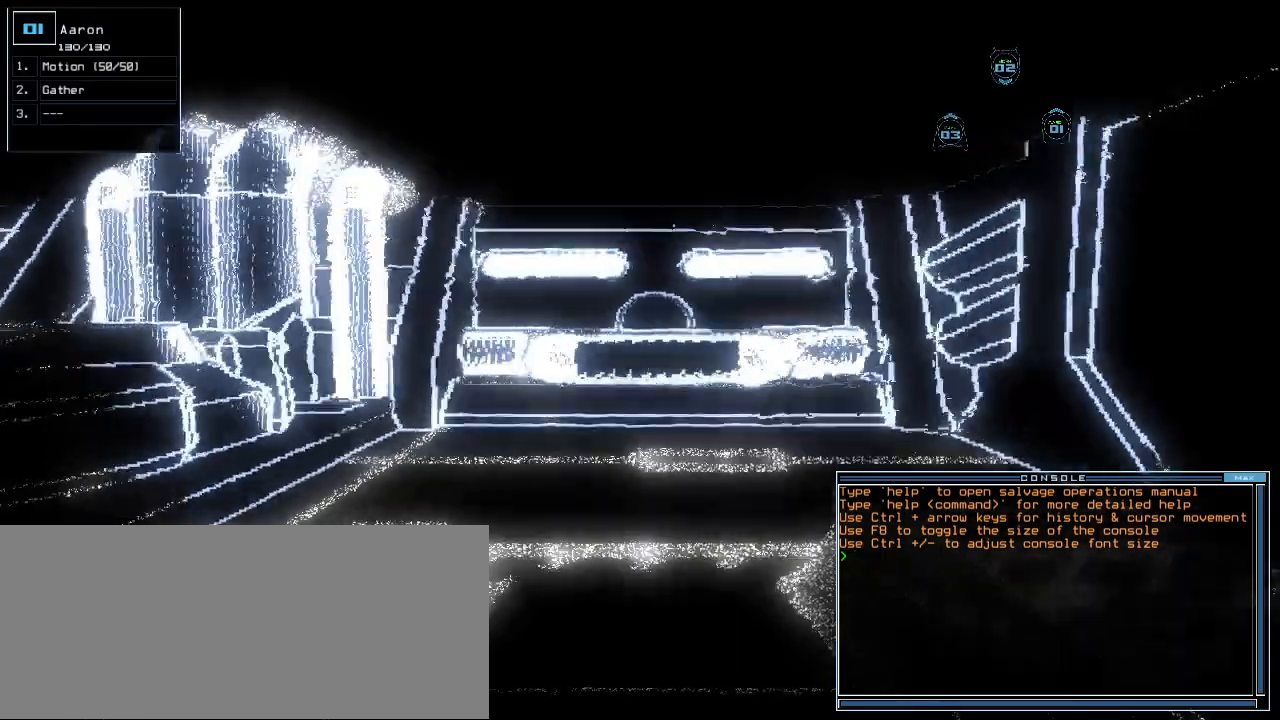
{"keys": ["down"], "events": [[217, "up", "up"], [333, "down", "down"]]}
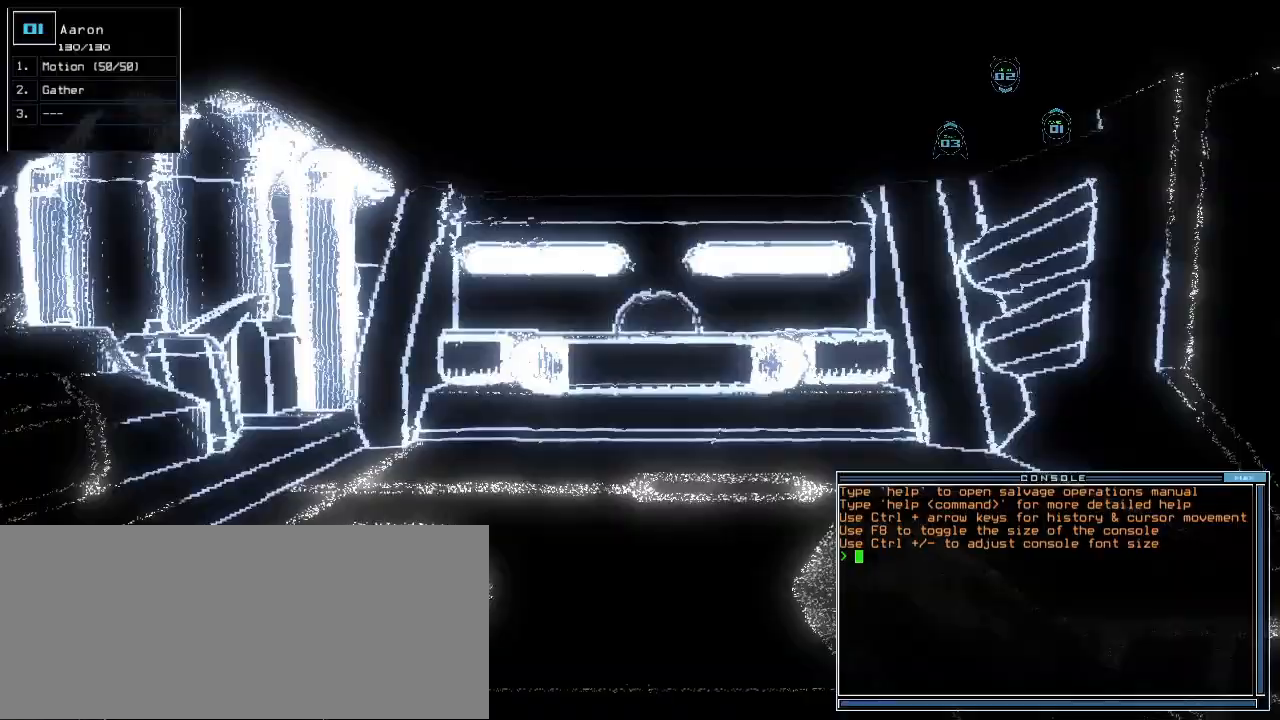
{"keys": []}
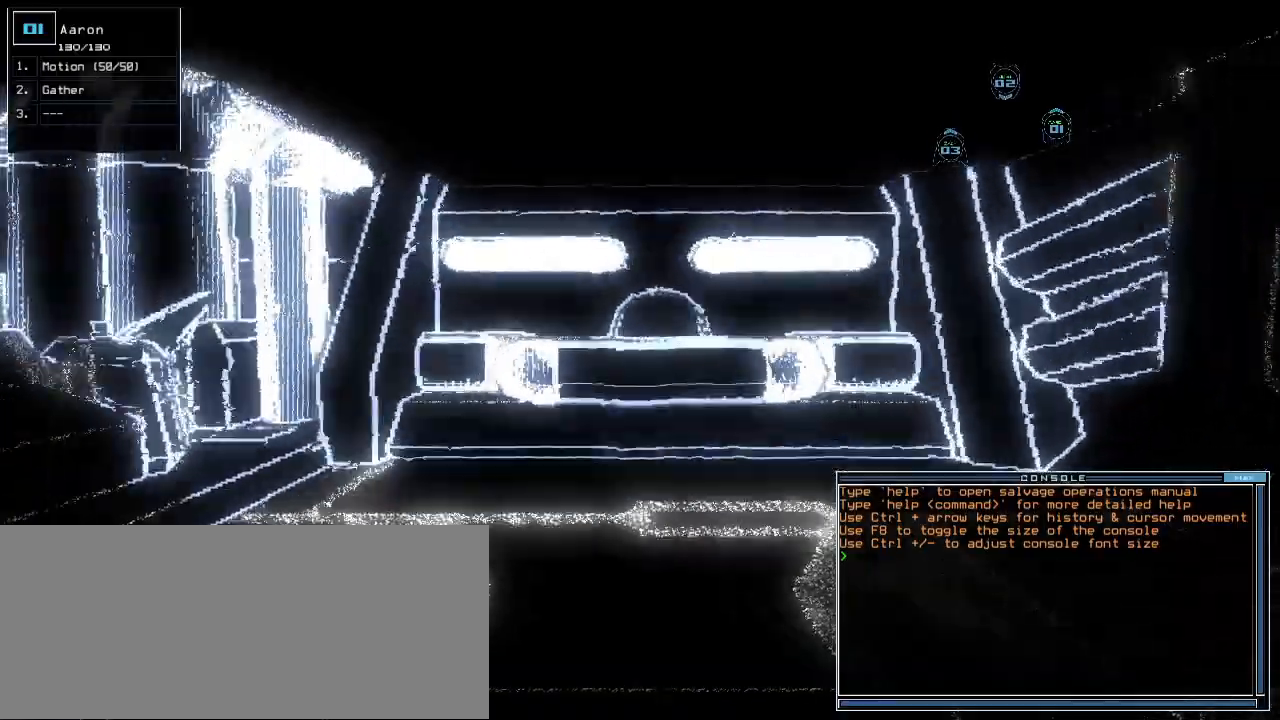
{"keys": ["3"], "events": [[67, "down", "down"], [433, "down", "up"], [483, "3", "down"]]}
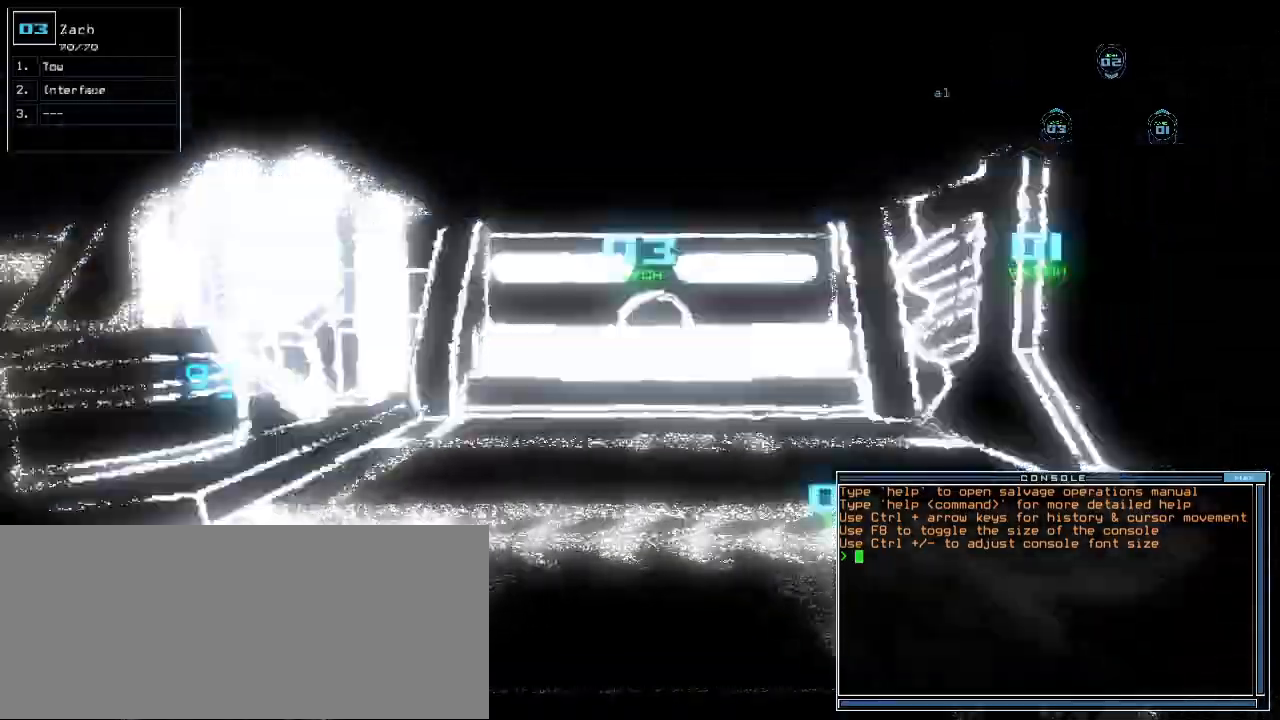
{"keys": ["right", "up"], "events": [[67, "3", "up"], [133, "right", "down"], [333, "up", "down"]]}
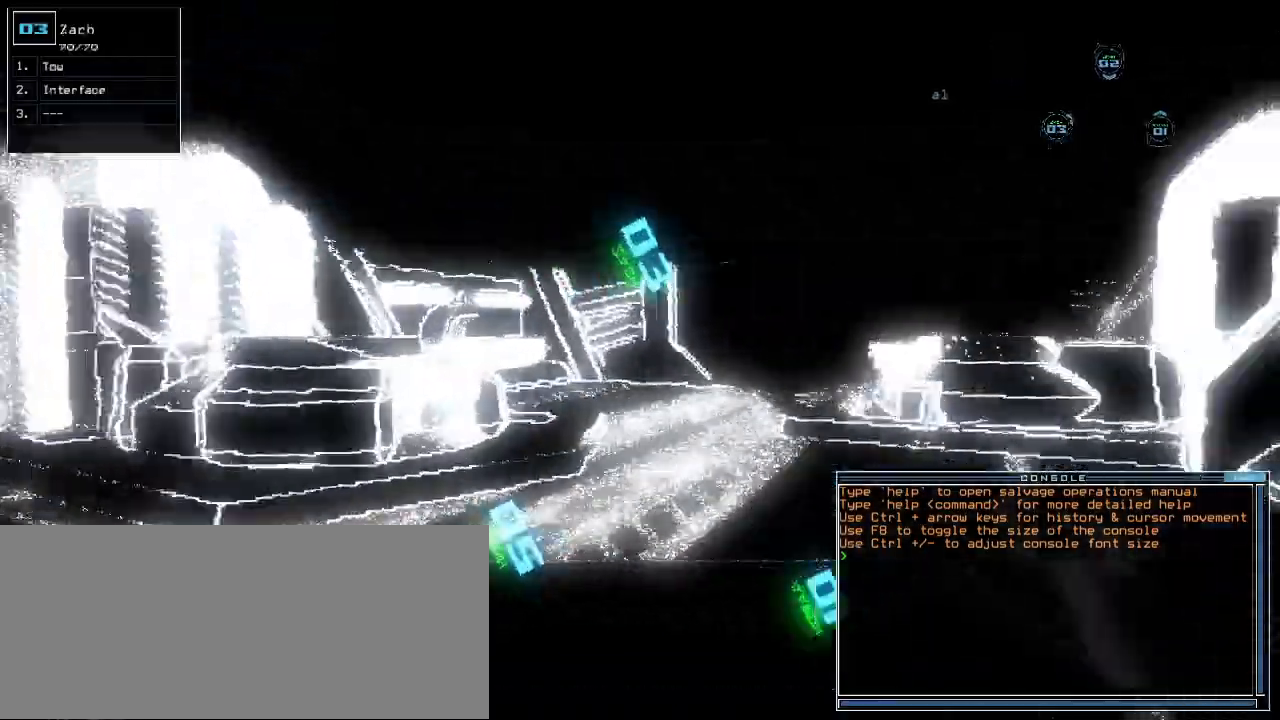
{"keys": ["down"], "events": [[17, "right", "up"], [100, "left", "down"], [117, "up", "up"], [367, "down", "down"], [417, "left", "up"]]}
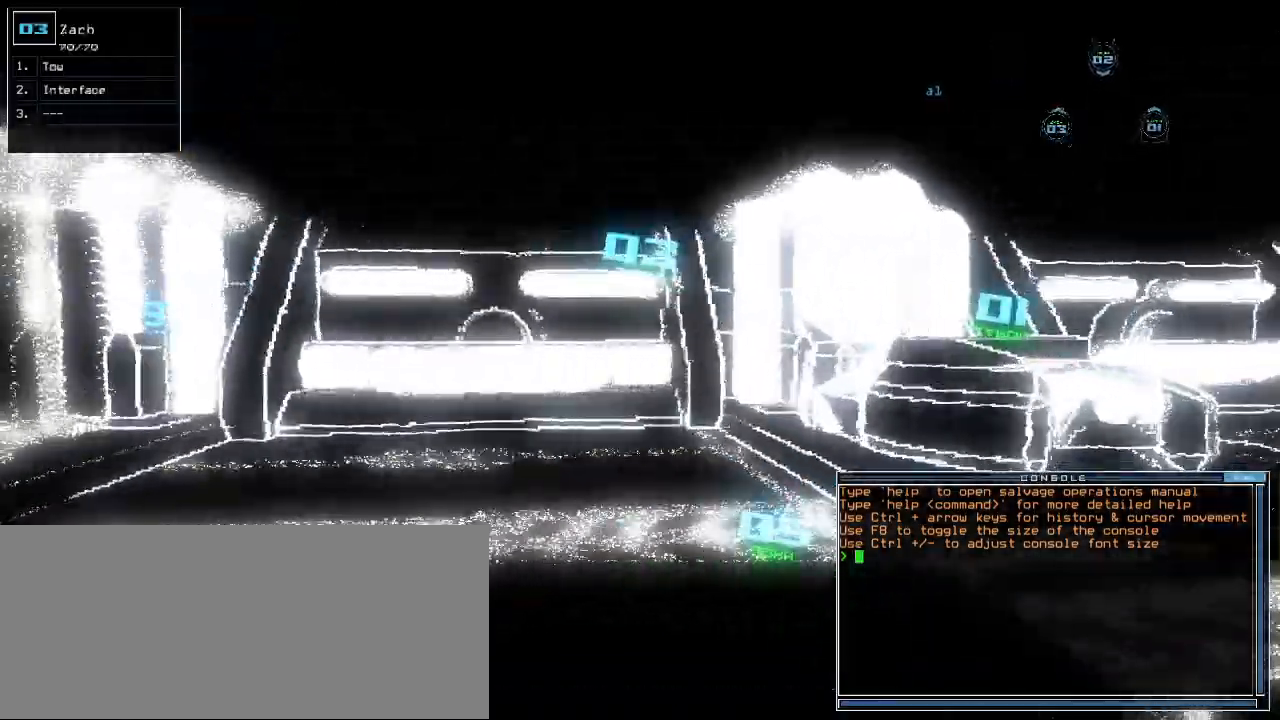
{"keys": ["left"], "events": [[83, "right", "down"], [300, "down", "up"], [300, "left", "down"], [300, "right", "up"]]}